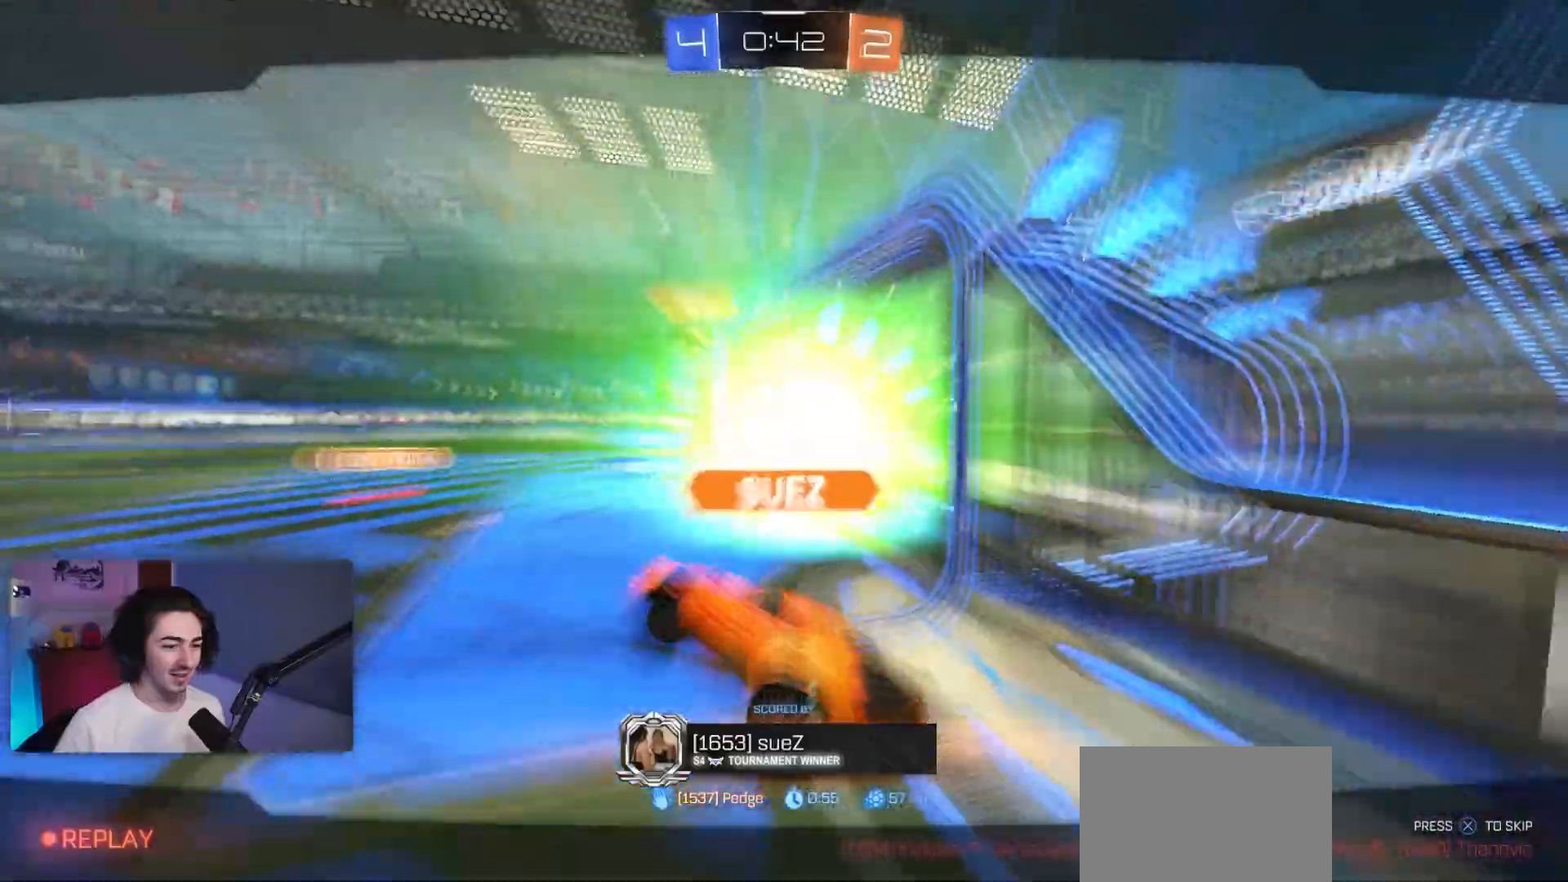
Gameplay with a controller (PlayStation layout); each line is a JSON object with the inputs held at the frame after it. "events" lists button and stick changes between this image and that frame as [ms after this image, input, new state], when the widget could be followed in between. Not read: L3 R3 right_stick.
{"buttons": [], "left_stick": "center", "events": [[383, "CROSS", "down"], [500, "CROSS", "up"]]}
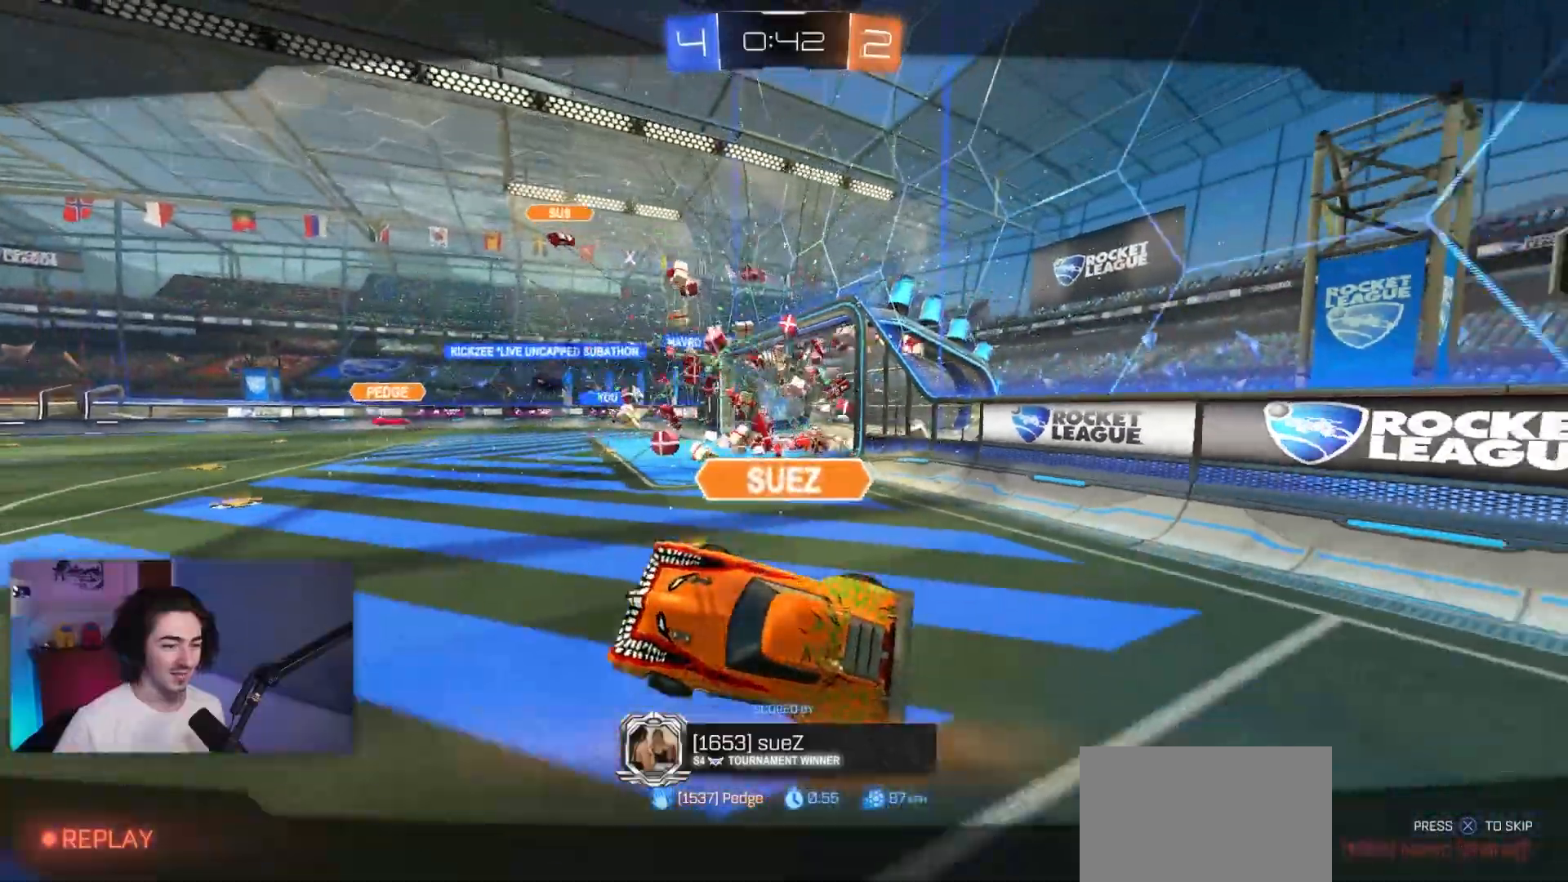
{"buttons": [], "left_stick": "center", "events": [[117, "CROSS", "down"], [250, "CROSS", "up"], [350, "CROSS", "down"], [467, "CROSS", "up"]]}
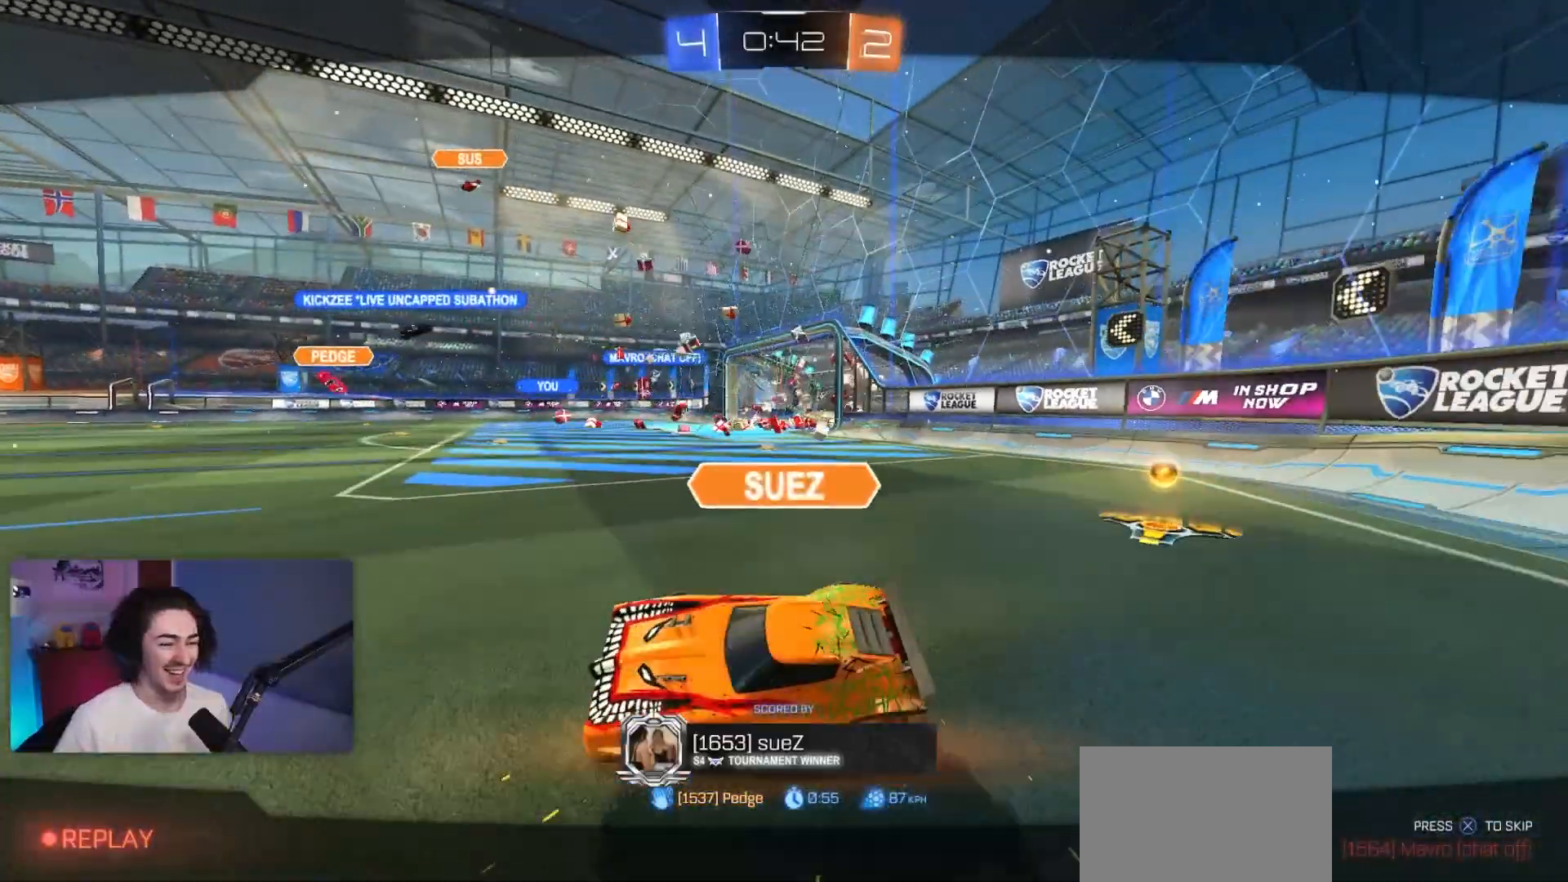
{"buttons": ["CROSS"], "left_stick": "center", "events": [[50, "CROSS", "down"], [167, "CROSS", "up"], [250, "CROSS", "down"], [383, "CROSS", "up"], [450, "CROSS", "down"]]}
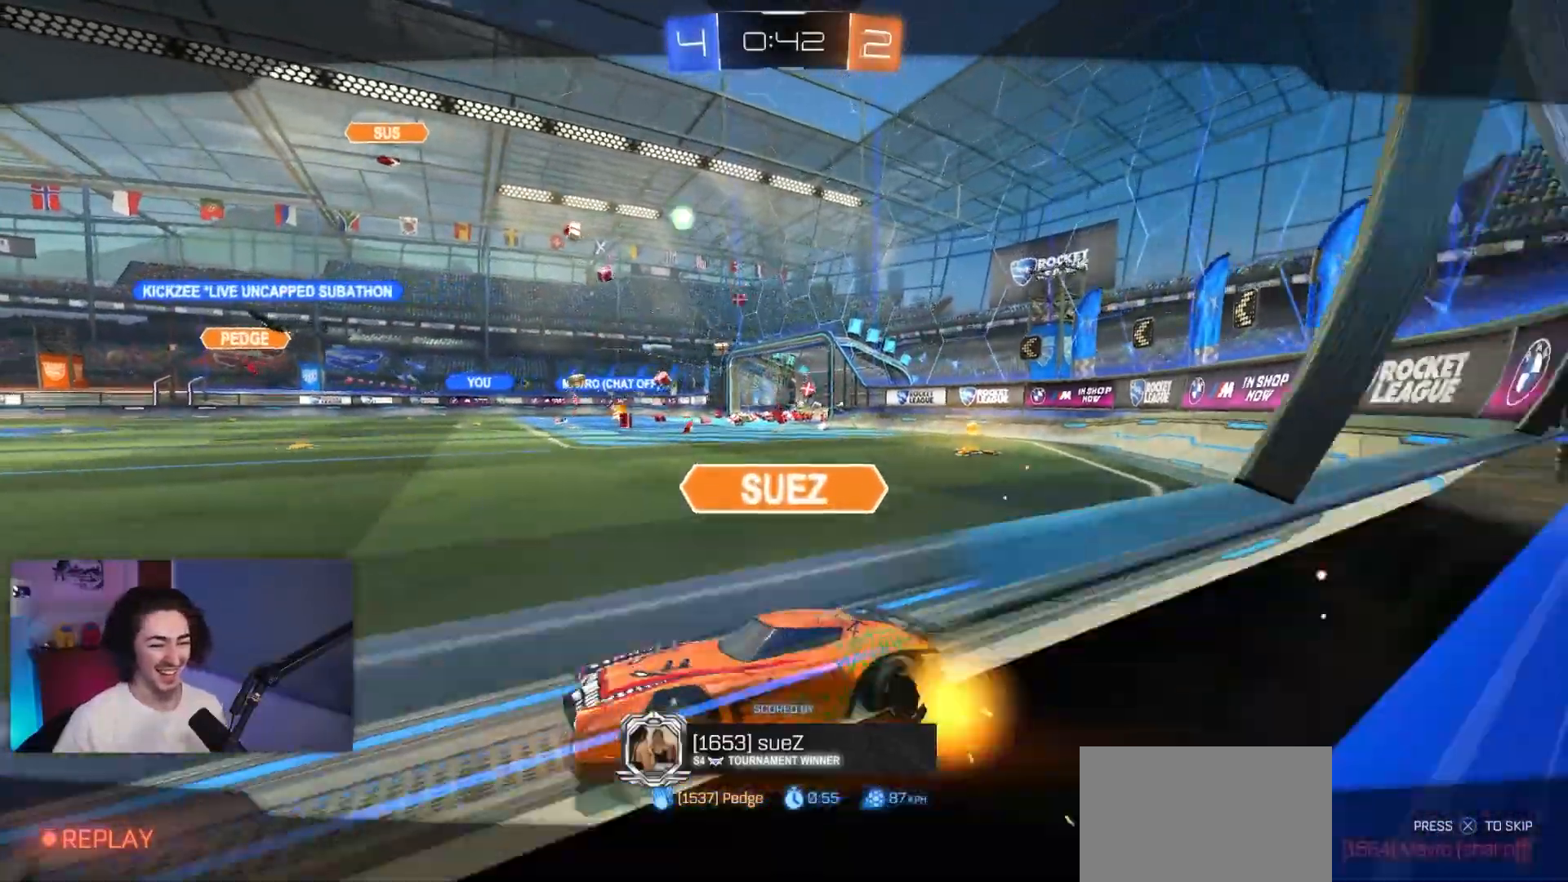
{"buttons": [], "left_stick": "center", "events": [[83, "CROSS", "up"], [167, "CROSS", "down"], [267, "CROSS", "up"], [350, "CROSS", "down"], [450, "CROSS", "up"]]}
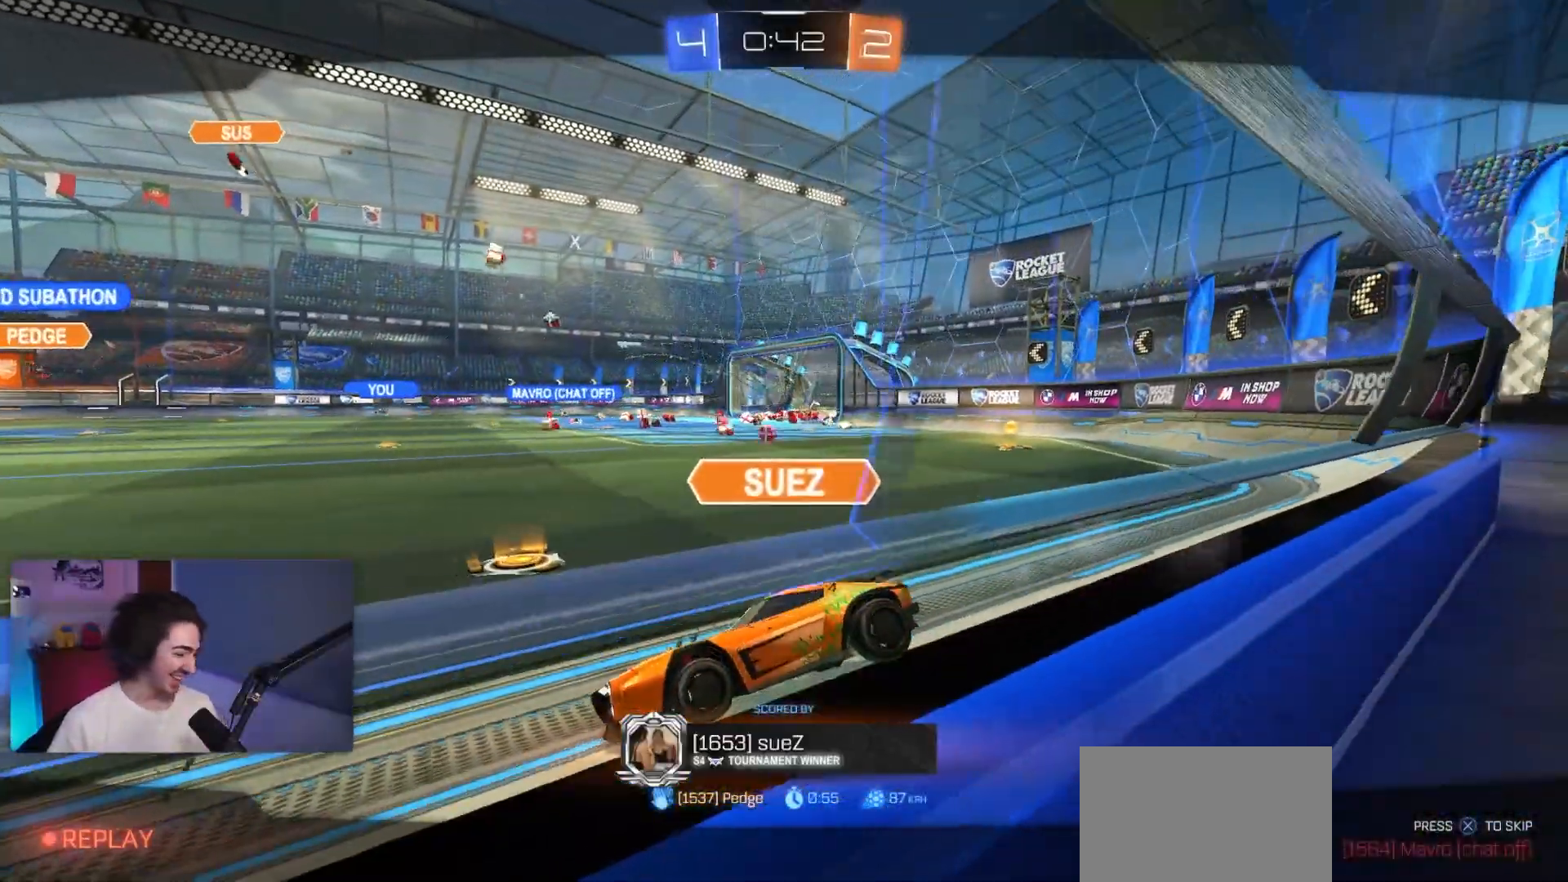
{"buttons": [], "left_stick": "center", "events": [[17, "CROSS", "down"], [150, "CROSS", "up"]]}
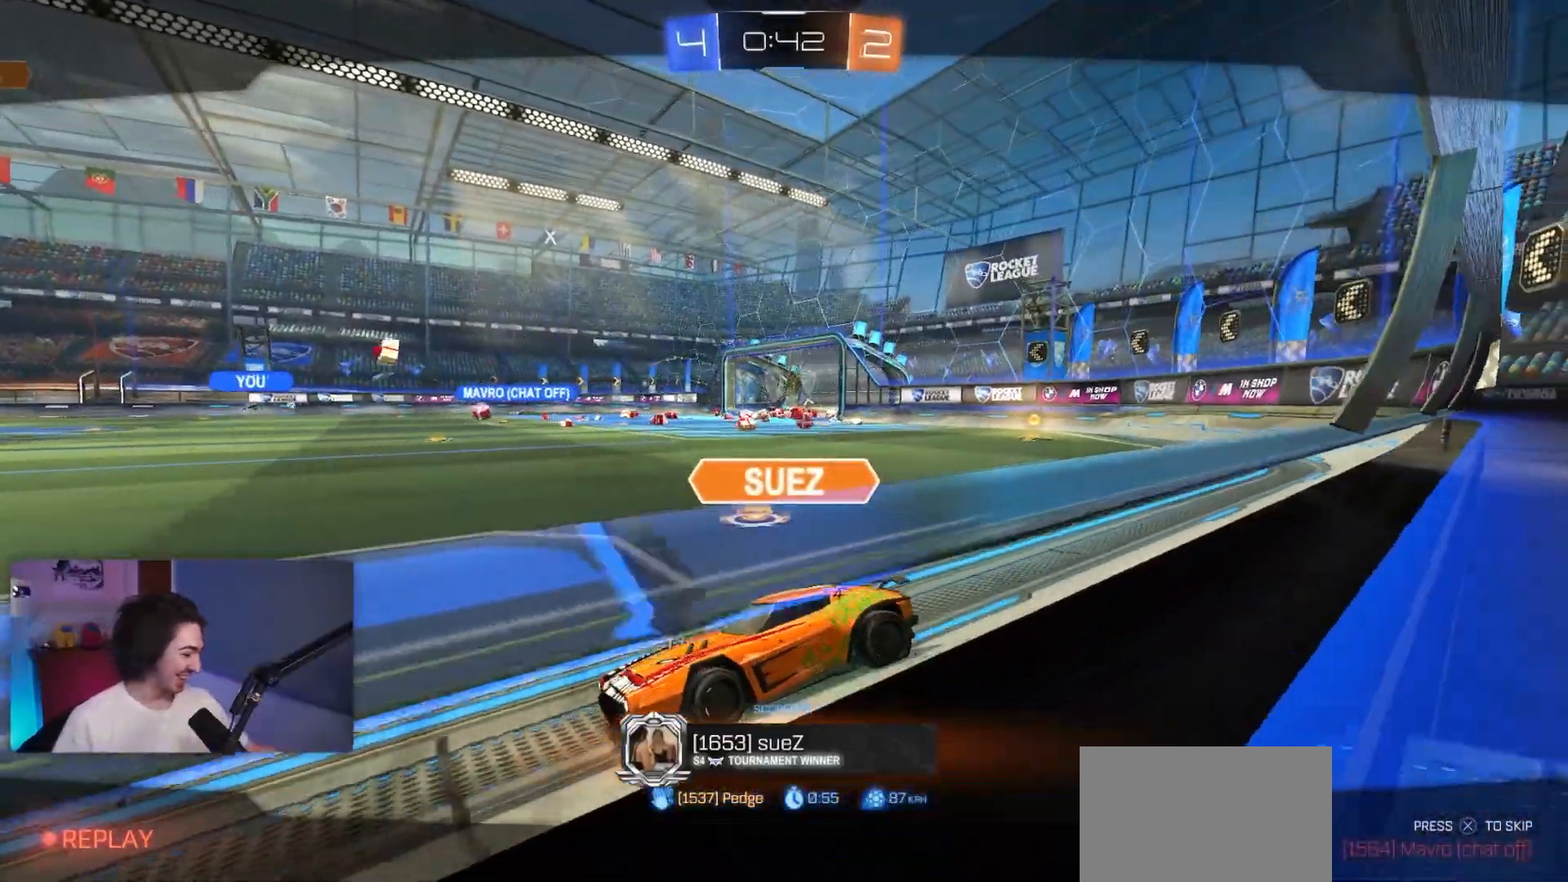
{"buttons": [], "left_stick": "center", "events": []}
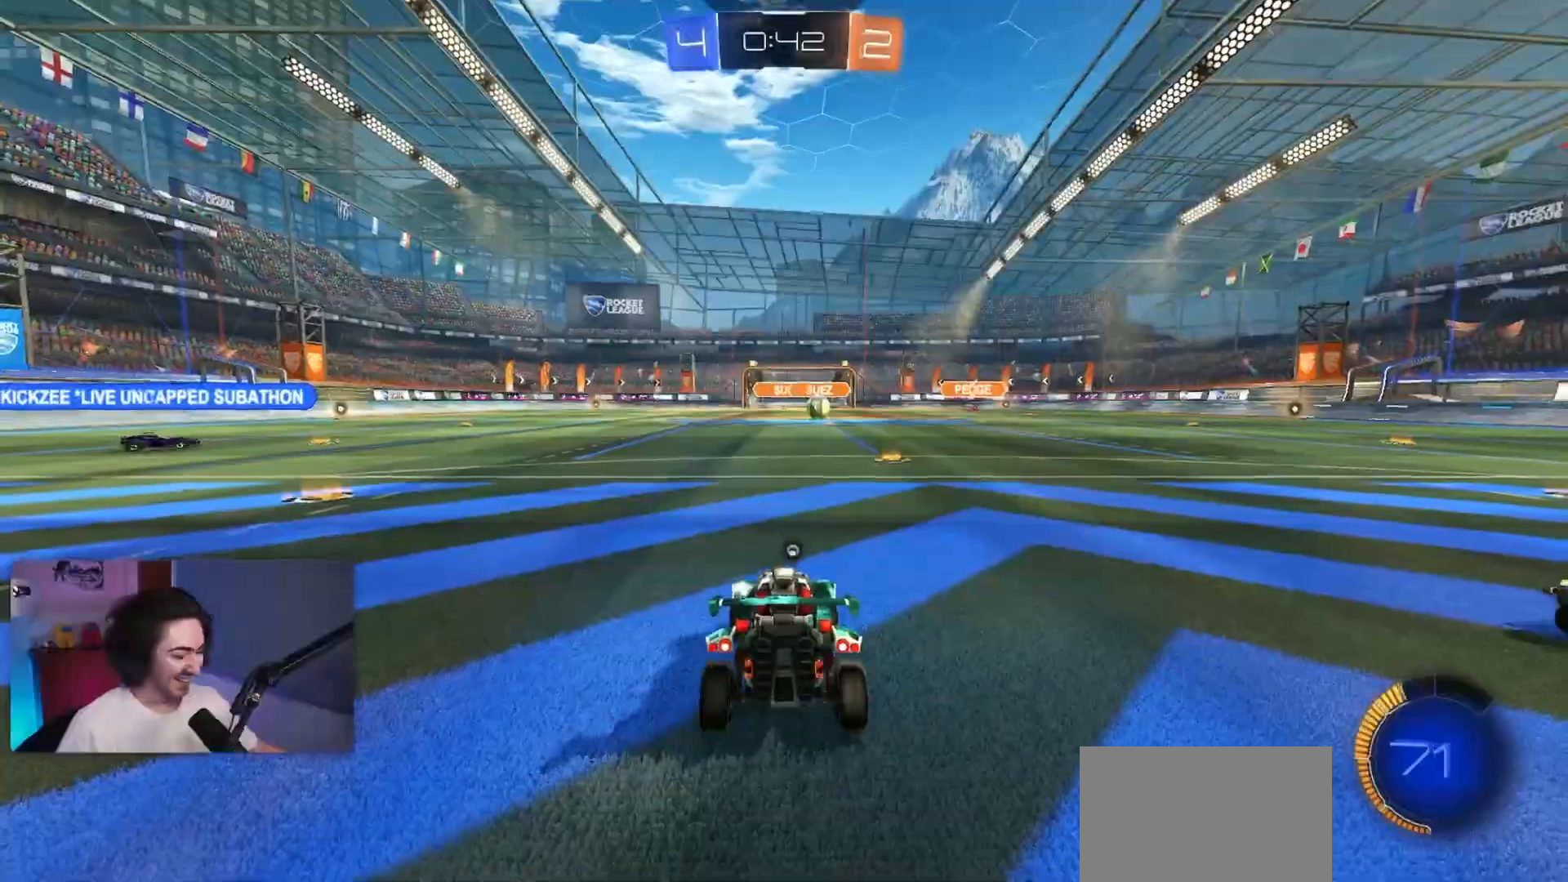
{"buttons": [], "left_stick": "center", "events": []}
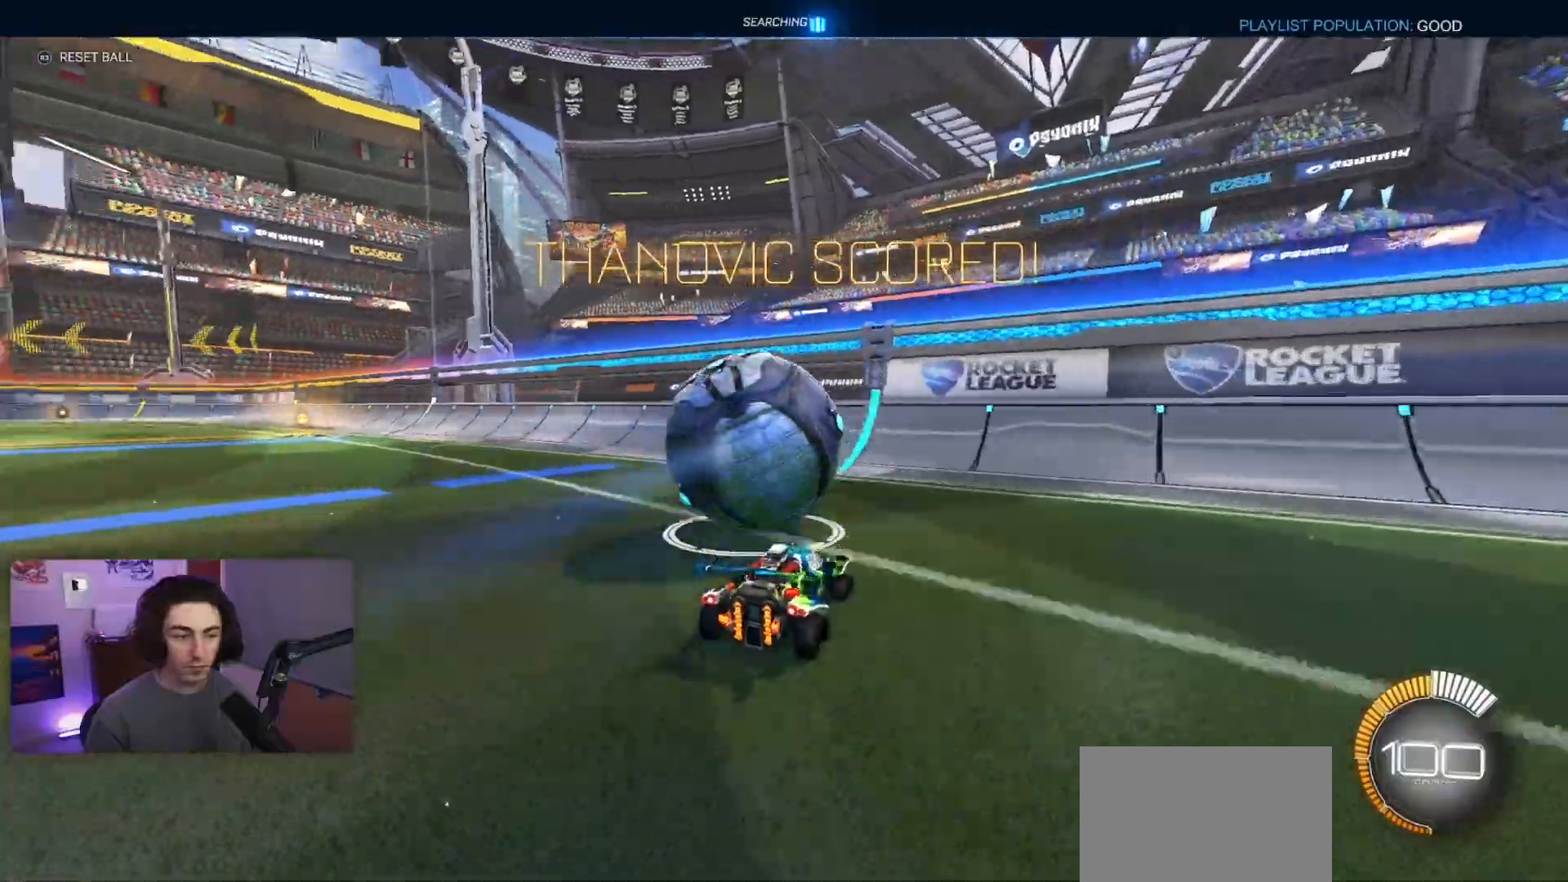
{"buttons": ["R1"], "left_stick": "center", "events": [[67, "left_stick", "left"], [183, "left_stick", "center"], [233, "R1", "down"], [300, "left_stick", "left"], [350, "R1", "up"], [417, "left_stick", "center"], [450, "R1", "down"]]}
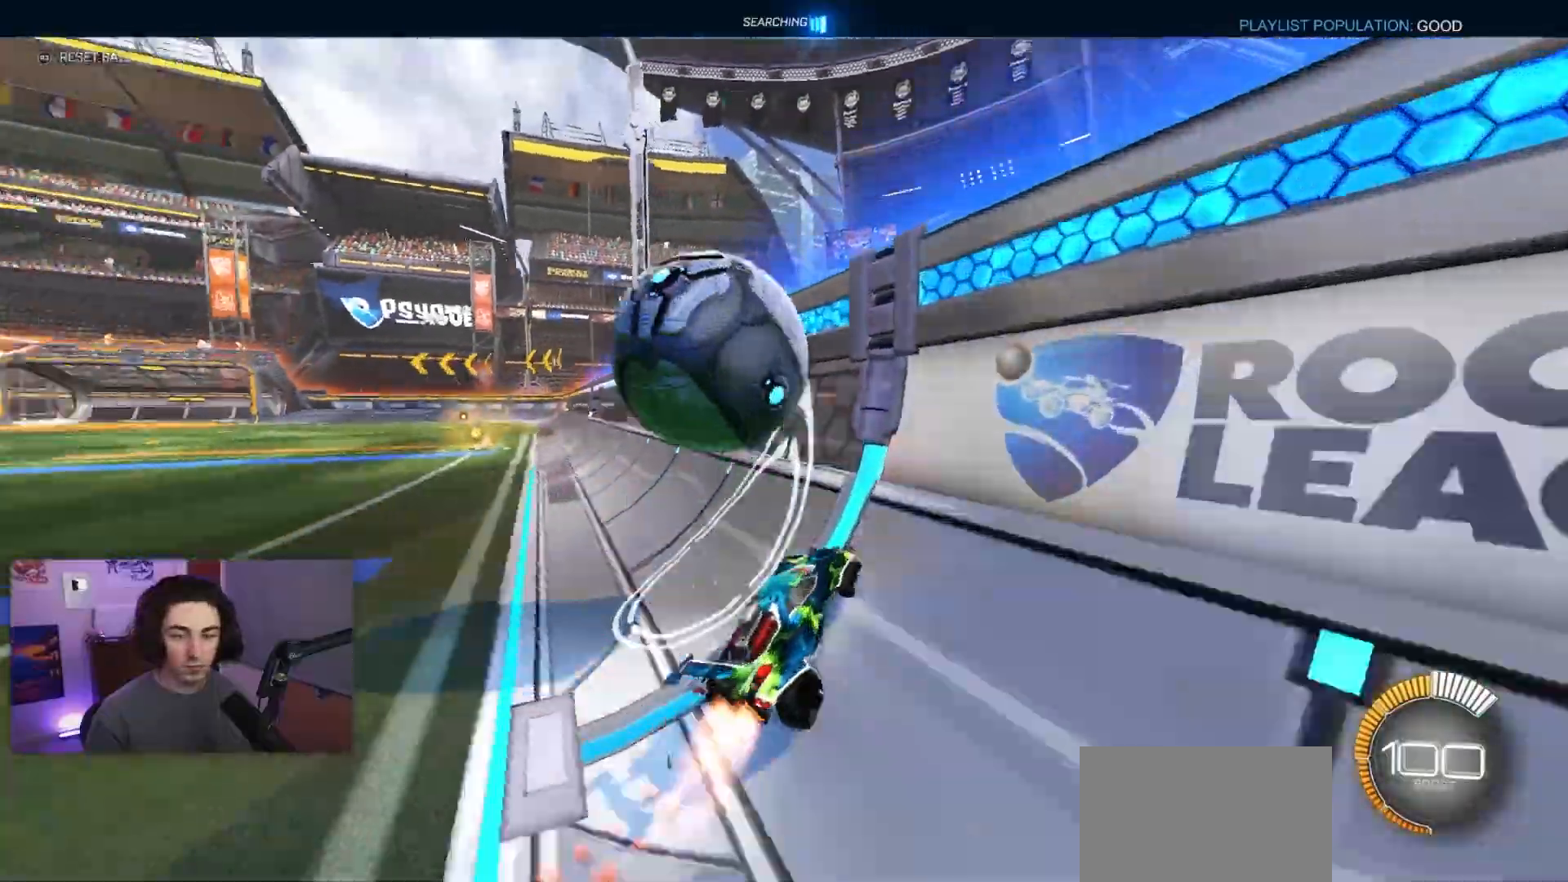
{"buttons": ["SQUARE"], "left_stick": "down-left", "events": [[50, "left_stick", "left"], [150, "R2", "down"], [200, "left_stick", "center"], [250, "left_stick", "right"], [267, "CROSS", "down"], [317, "SQUARE", "down"], [350, "R2", "up"], [383, "CROSS", "up"], [417, "R1", "up"], [450, "left_stick", "center"], [500, "left_stick", "down-left"]]}
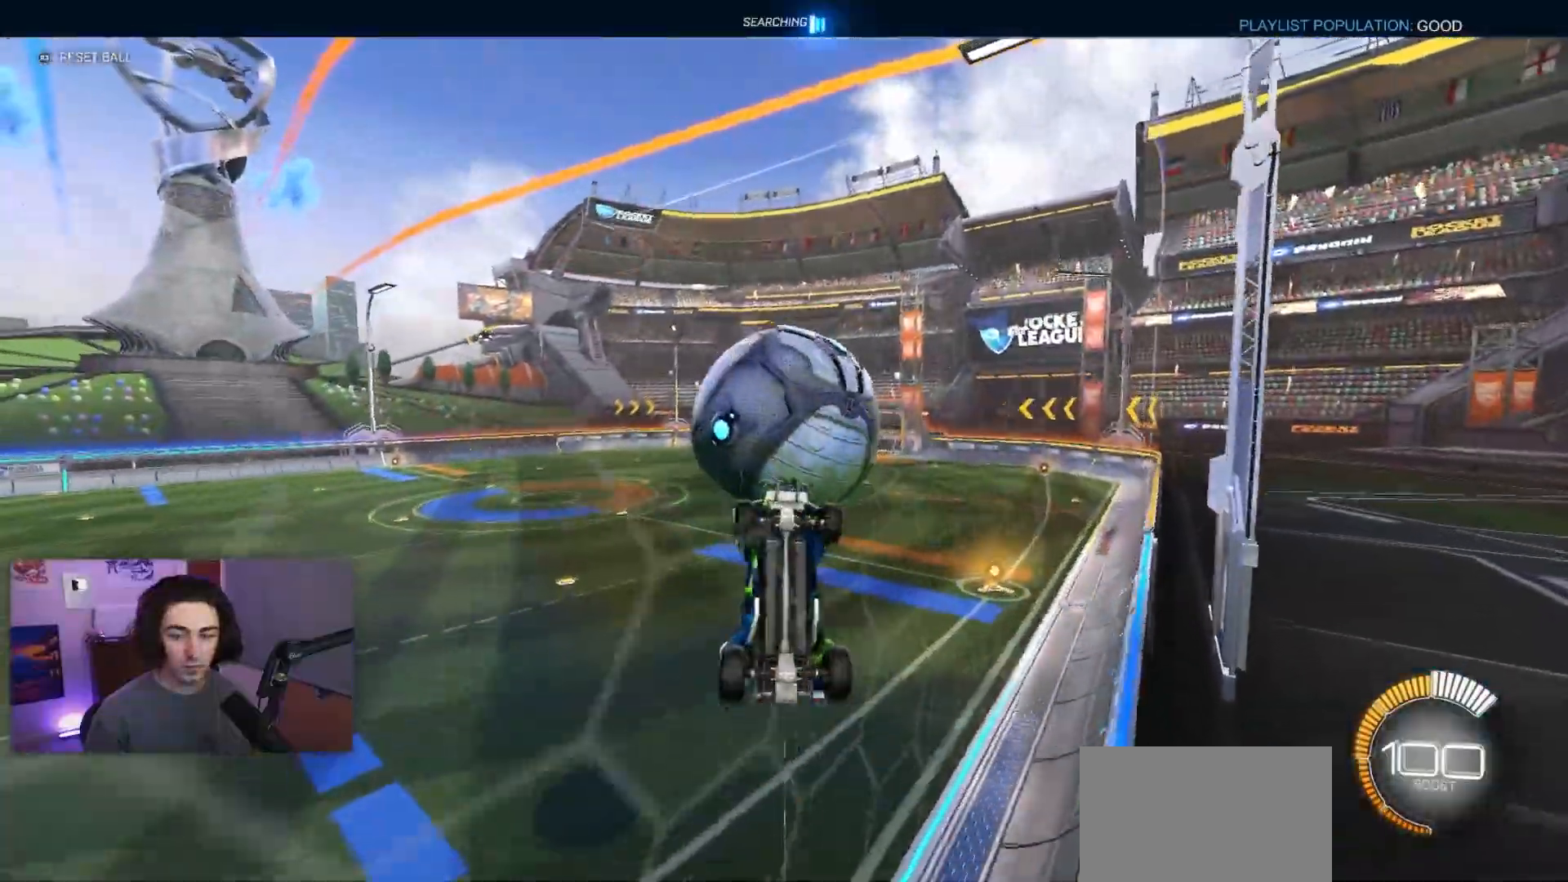
{"buttons": ["SQUARE"], "left_stick": "down", "events": [[67, "R1", "down"], [133, "left_stick", "up-left"], [367, "left_stick", "down"], [500, "R1", "up"]]}
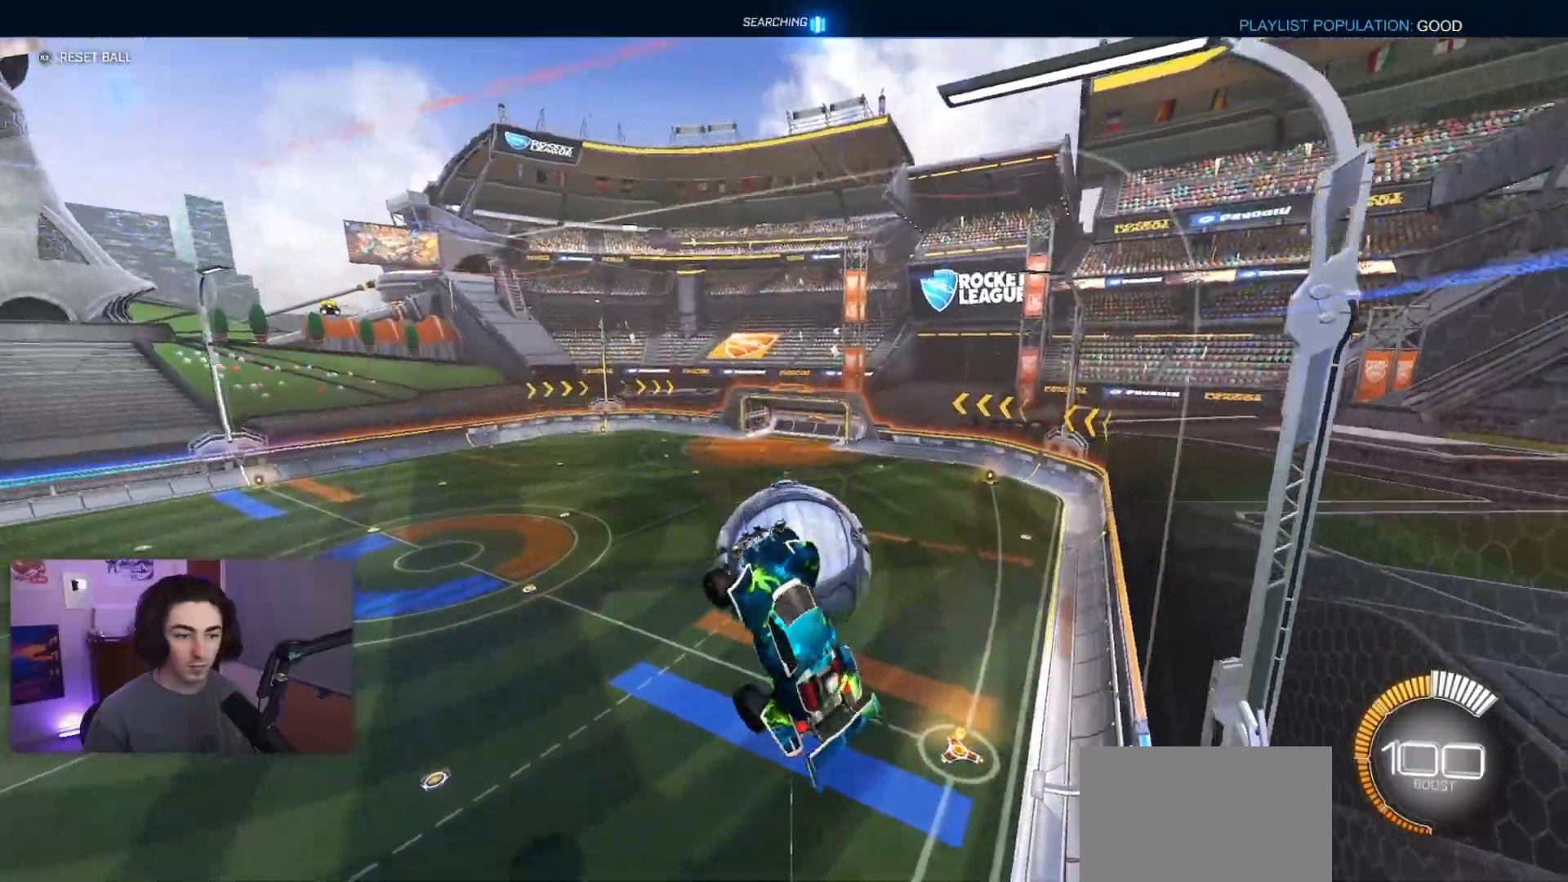
{"buttons": ["L1"], "left_stick": "center", "events": [[133, "SQUARE", "up"], [167, "L1", "down"], [183, "R1", "down"], [217, "left_stick", "center"], [300, "R1", "up"], [367, "left_stick", "down"], [500, "left_stick", "center"]]}
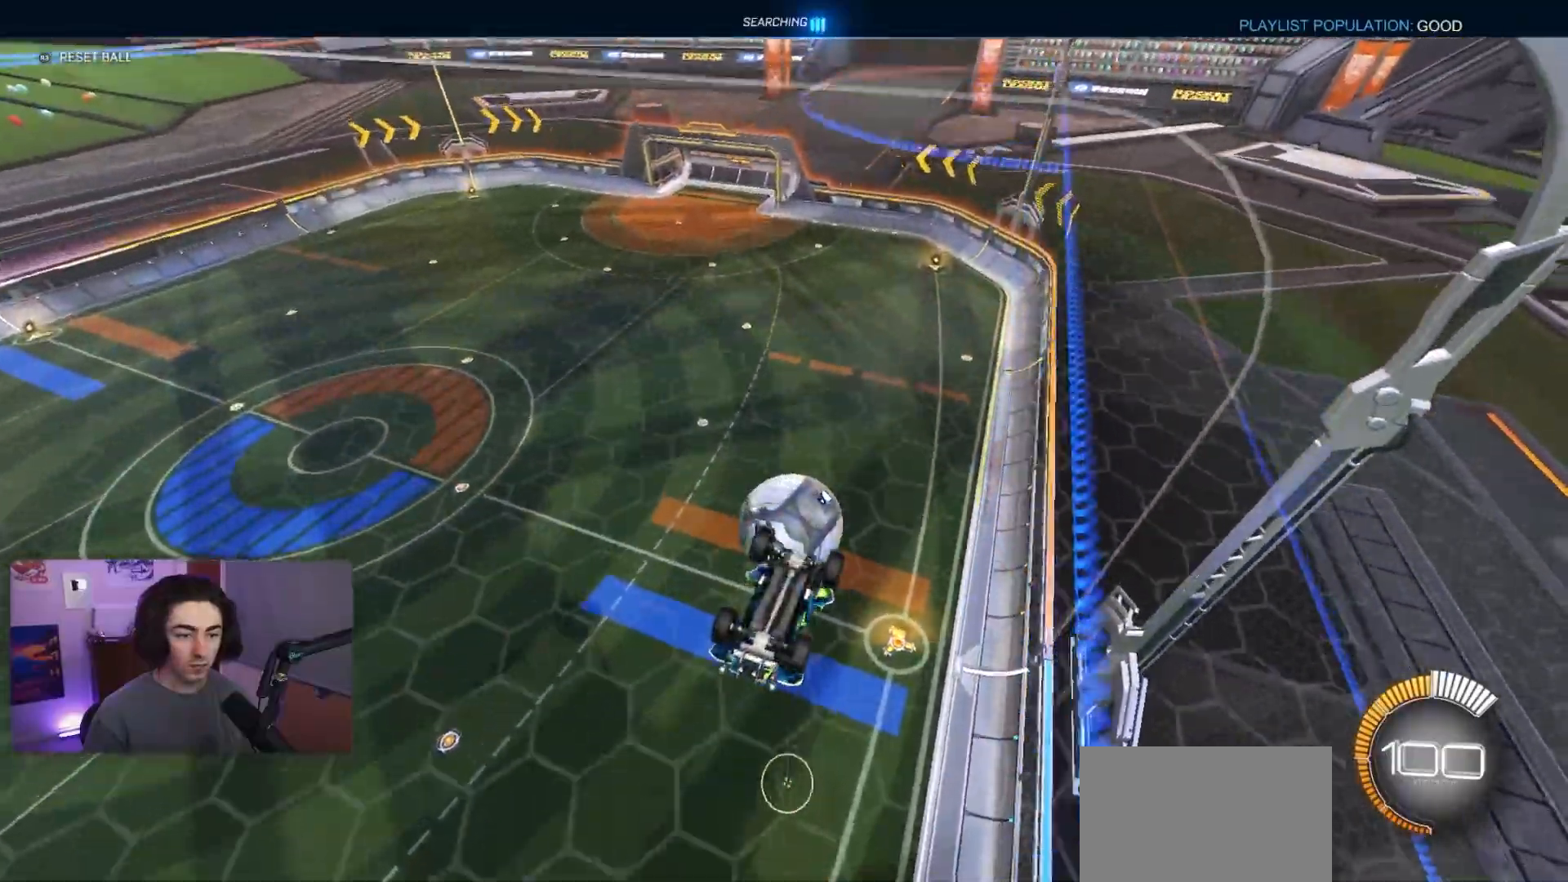
{"buttons": [], "left_stick": "down", "events": [[183, "left_stick", "down"], [217, "L1", "up"]]}
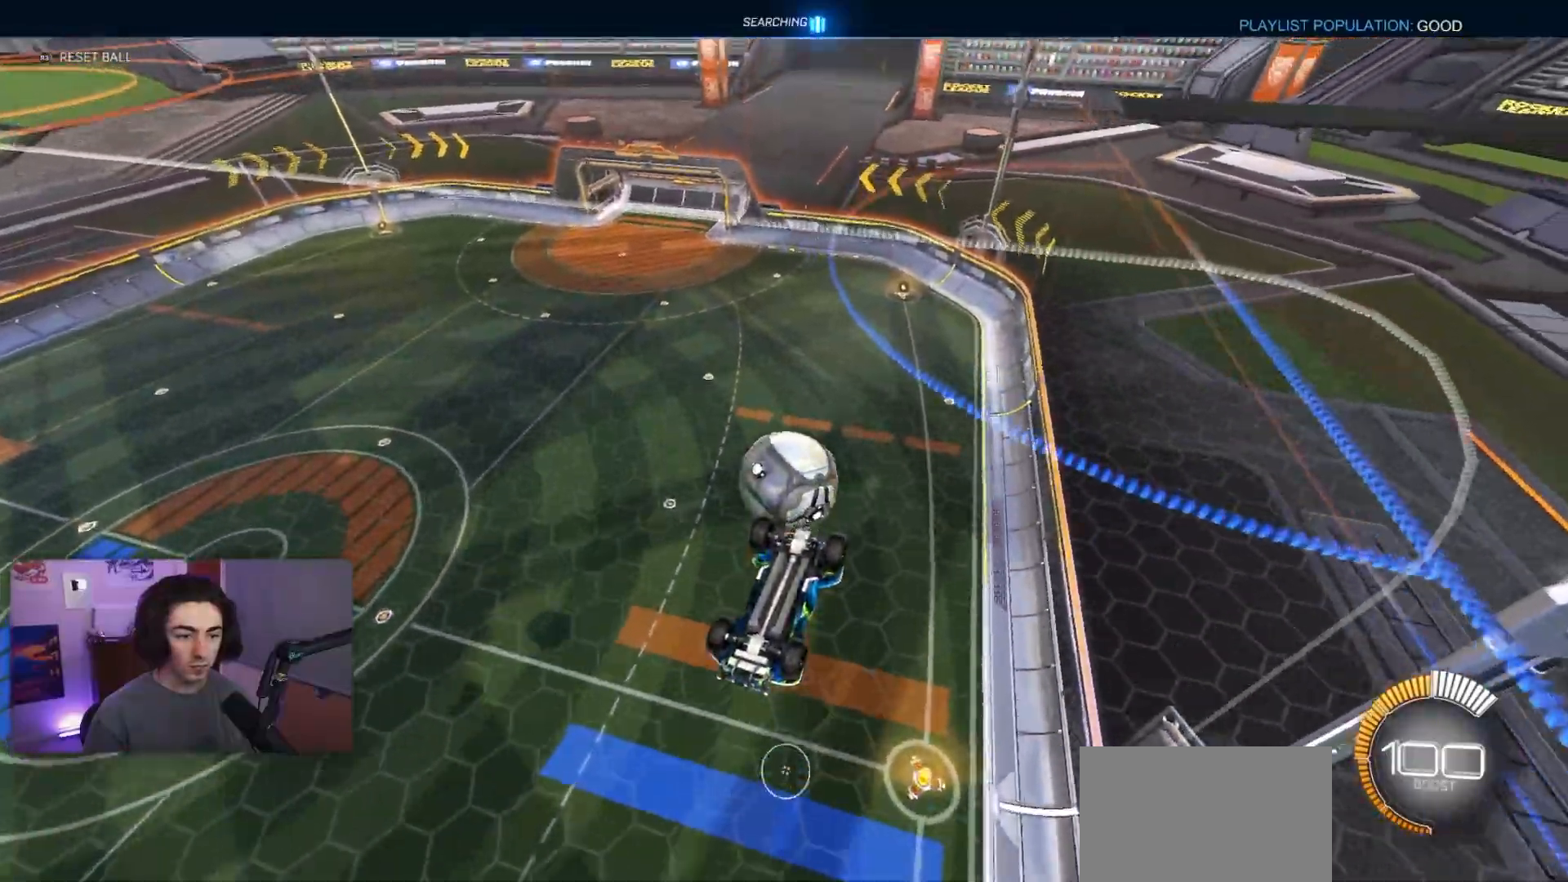
{"buttons": [], "left_stick": "down", "events": []}
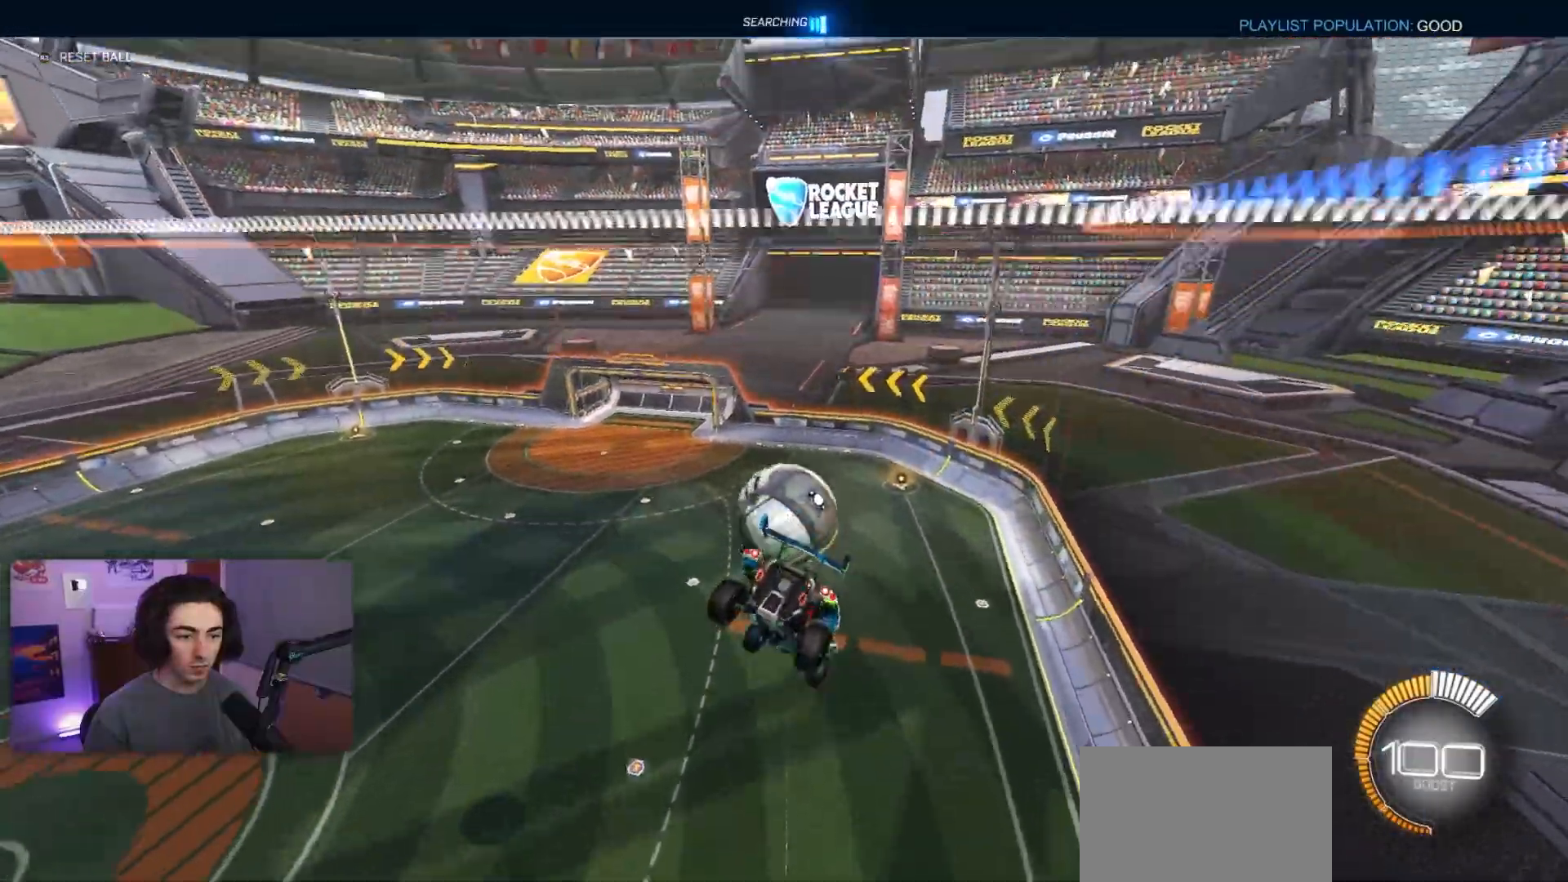
{"buttons": ["L1"], "left_stick": "down-left", "events": [[100, "SQUARE", "down"], [167, "left_stick", "right"], [183, "R1", "down"], [250, "left_stick", "up"], [300, "left_stick", "up-left"], [317, "L1", "down"], [367, "R1", "up"], [383, "SQUARE", "up"], [500, "left_stick", "down-left"]]}
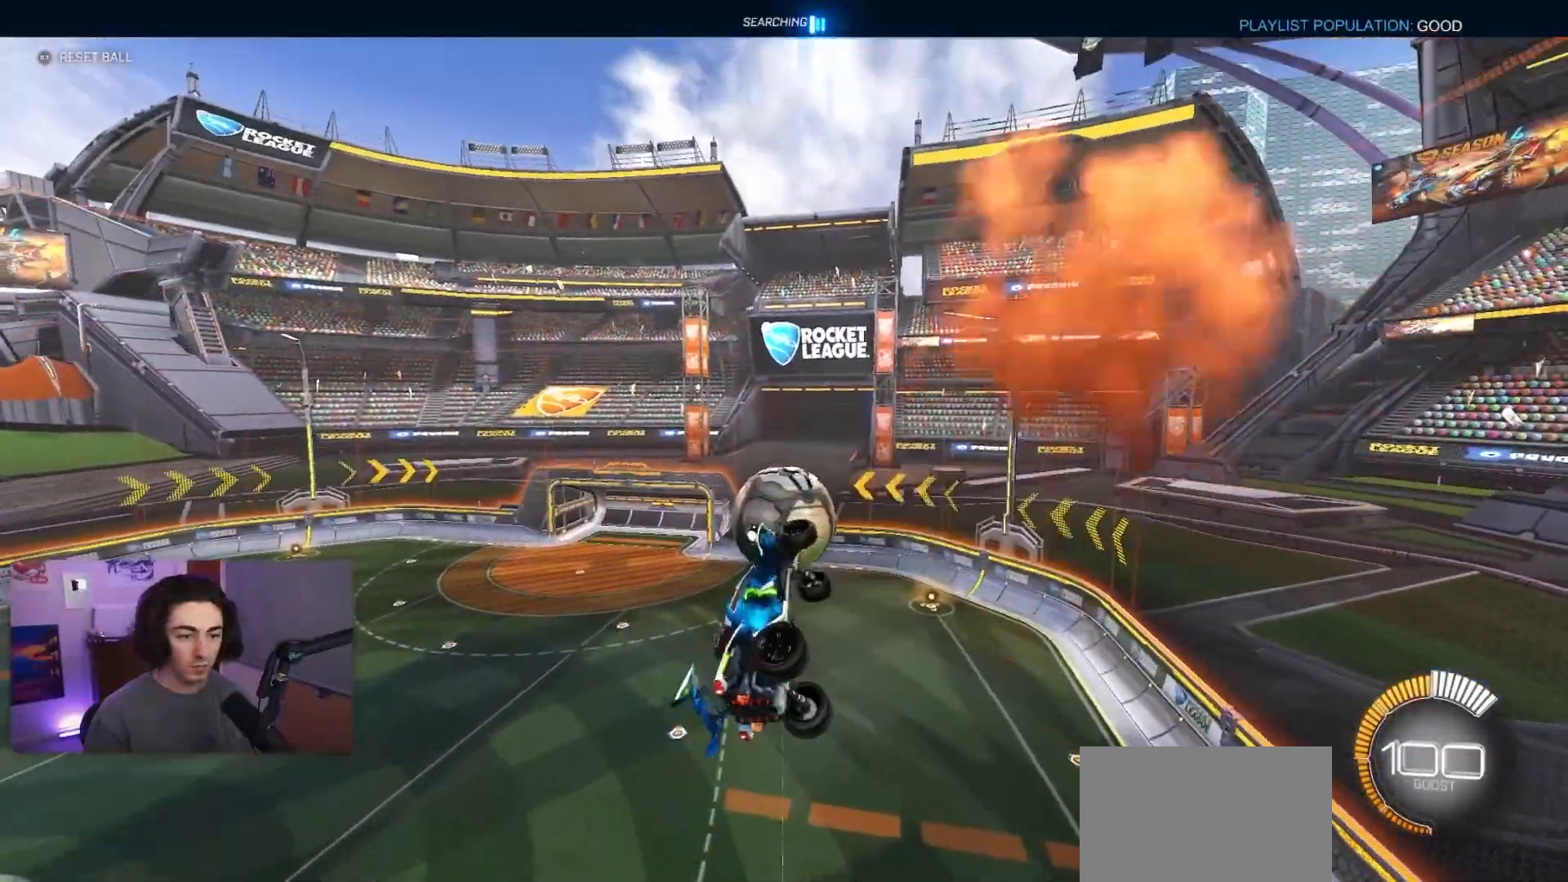
{"buttons": [], "left_stick": "down", "events": [[83, "L1", "up"], [83, "R1", "down"], [133, "left_stick", "center"], [183, "R1", "up"], [467, "left_stick", "down"]]}
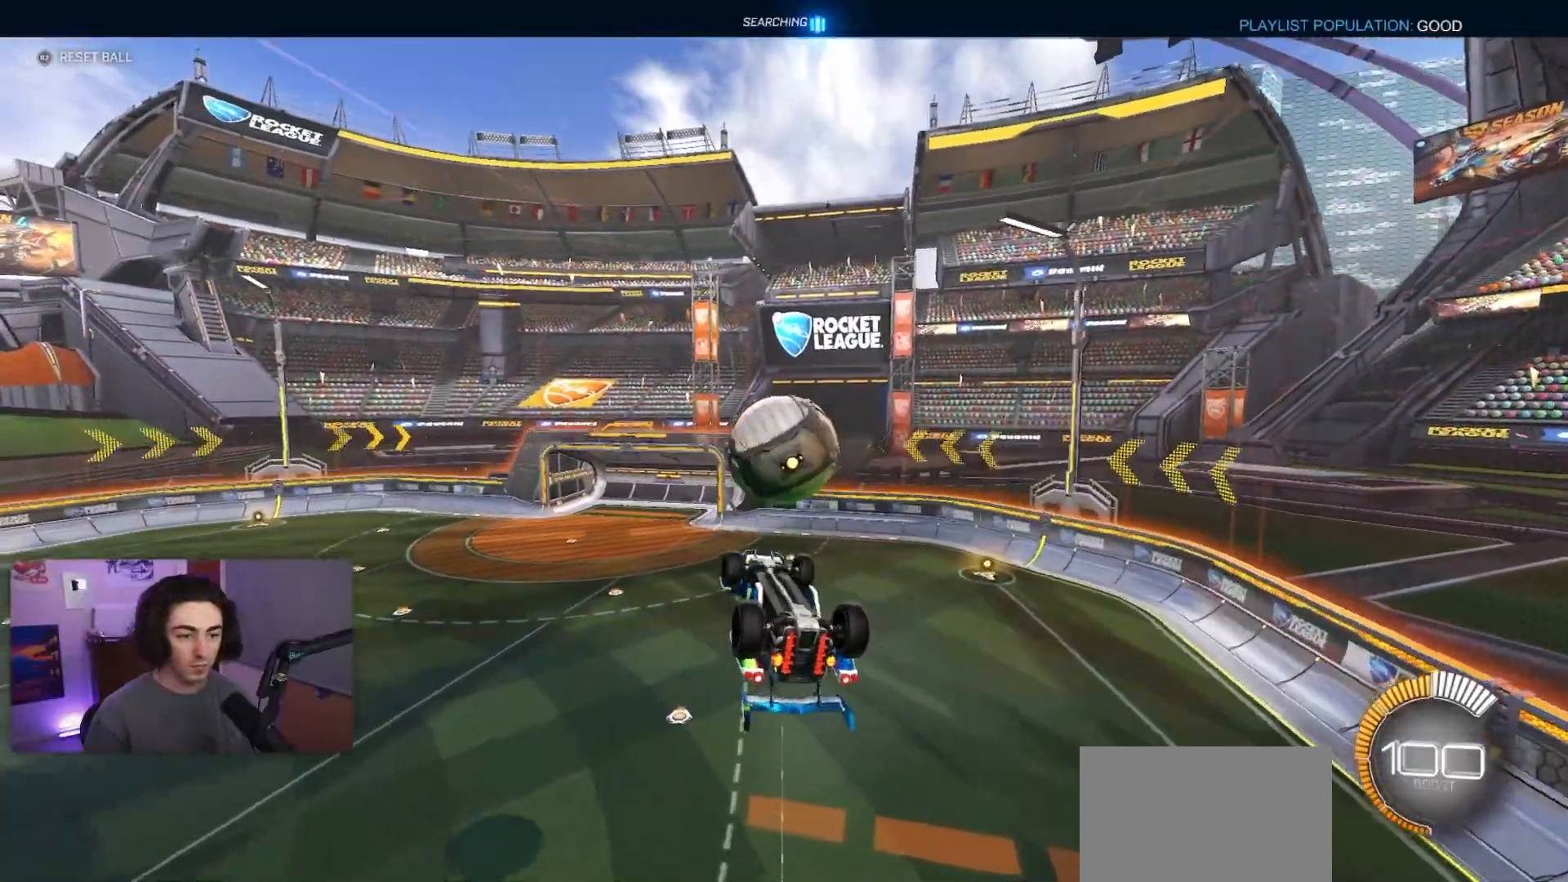
{"buttons": [], "left_stick": "center", "events": [[150, "left_stick", "right"], [200, "left_stick", "center"]]}
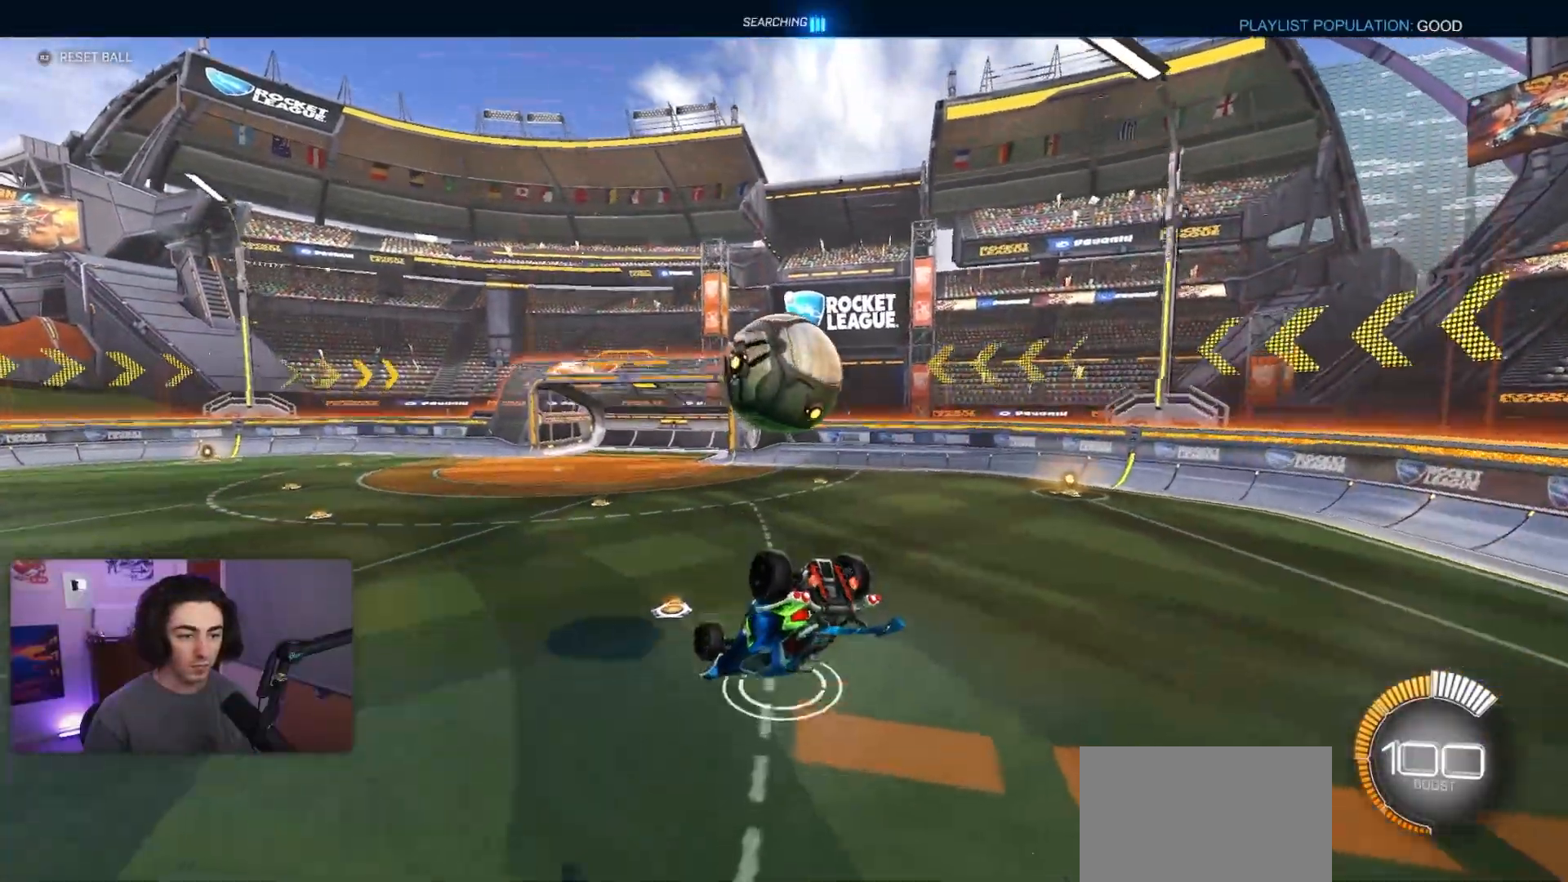
{"buttons": [], "left_stick": "down", "events": [[50, "left_stick", "down"], [217, "left_stick", "center"], [283, "left_stick", "down"]]}